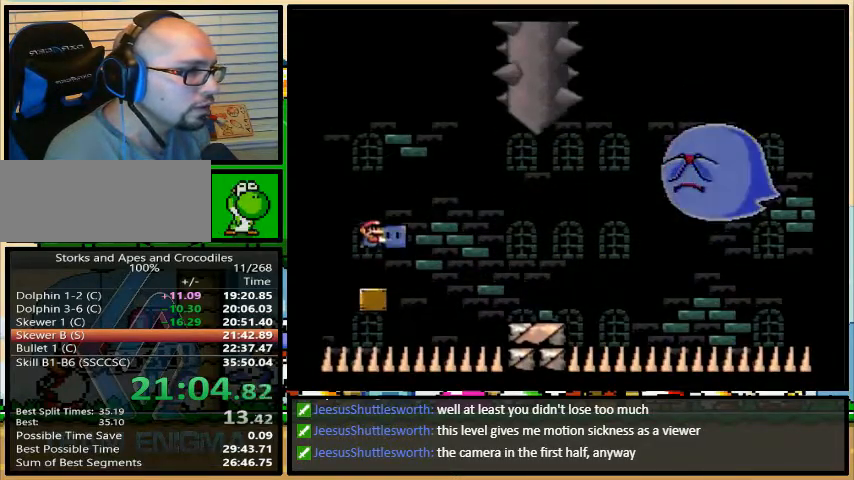
Gameplay with a controller (Nintendo layout); each line is a JSON object with the inputs held at the frame after it. "events" lists button and stick changes between this image and that frame as [ms after this image, input, new state], when the widget could be followed in between. Not read: L3 R3.
{"buttons": ["B", "Y", "DPAD_RIGHT"], "events": [[33, "DPAD_RIGHT", "up"], [100, "DPAD_DOWN", "down"], [100, "Y", "up"], [167, "DPAD_DOWN", "up"], [167, "DPAD_LEFT", "down"], [200, "Y", "down"], [333, "DPAD_LEFT", "up"], [333, "DPAD_RIGHT", "down"]]}
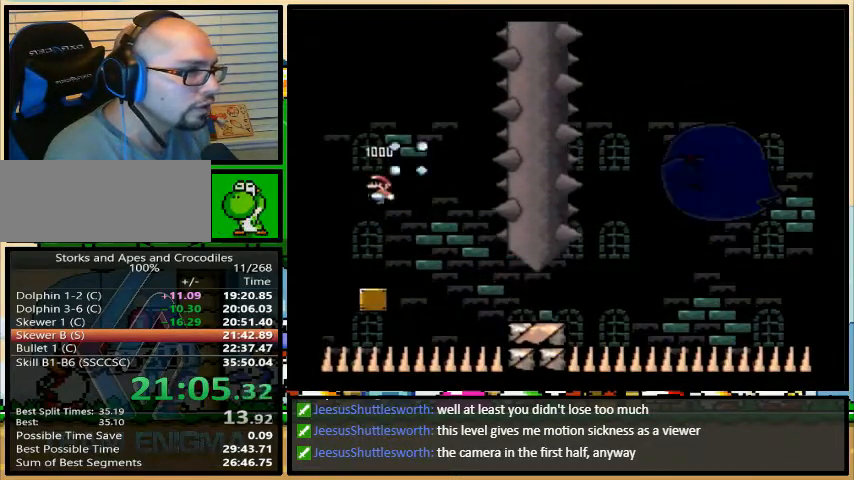
{"buttons": ["B", "Y", "DPAD_RIGHT"], "events": [[33, "DPAD_LEFT", "down"], [67, "B", "up"], [133, "DPAD_LEFT", "up"], [300, "R1", "down"], [333, "B", "down"], [500, "R1", "up"]]}
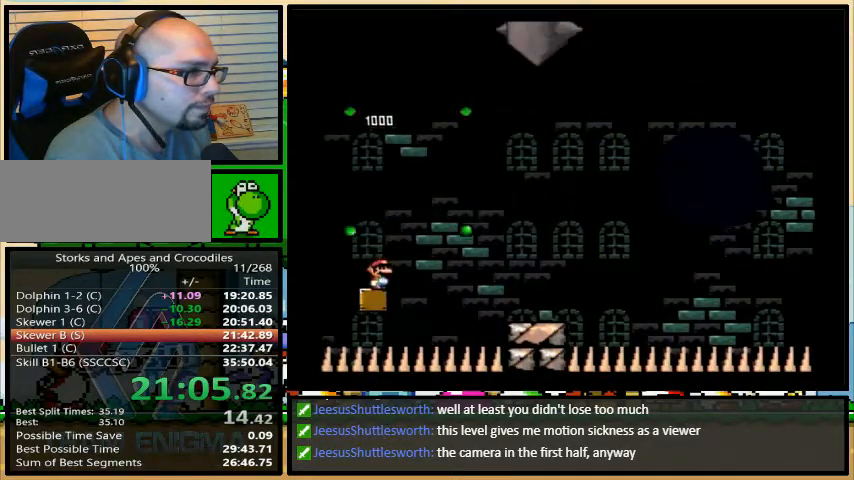
{"buttons": ["B", "Y", "DPAD_LEFT"], "events": [[100, "DPAD_RIGHT", "up"], [200, "DPAD_DOWN", "down"], [267, "DPAD_DOWN", "up"], [267, "Y", "up"], [300, "DPAD_LEFT", "down"], [433, "Y", "down"]]}
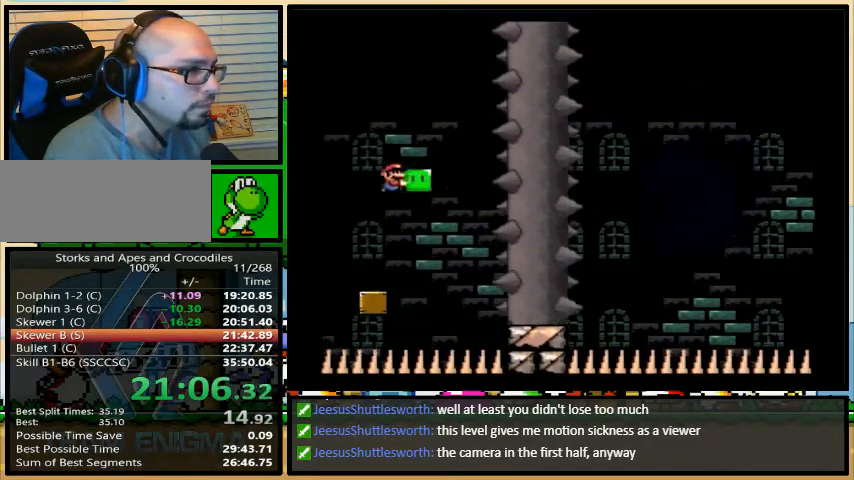
{"buttons": ["Y"], "events": [[67, "DPAD_LEFT", "up"], [67, "DPAD_RIGHT", "down"], [133, "DPAD_RIGHT", "up"], [200, "B", "up"], [233, "DPAD_LEFT", "down"], [300, "DPAD_LEFT", "up"], [300, "DPAD_UP", "down"], [333, "DPAD_RIGHT", "down"], [333, "DPAD_UP", "up"], [367, "DPAD_RIGHT", "up"]]}
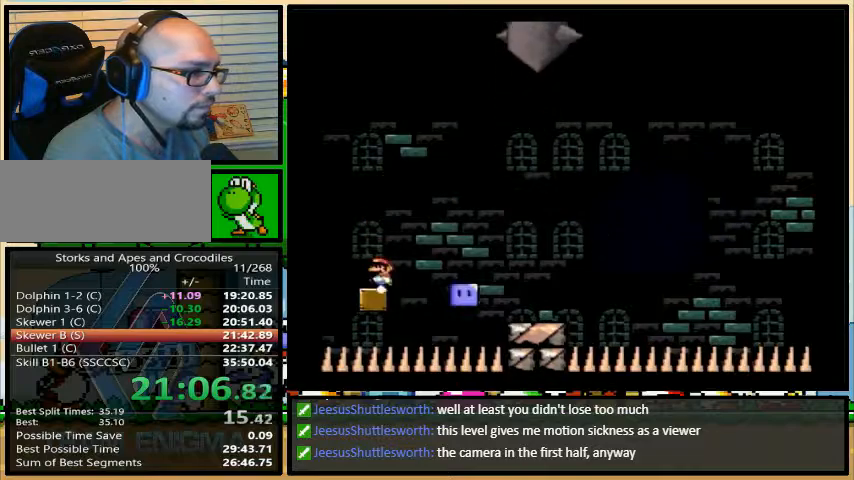
{"buttons": ["Y", "DPAD_RIGHT"], "events": [[367, "DPAD_LEFT", "down"], [467, "DPAD_UP", "down"], [500, "DPAD_LEFT", "up"], [500, "DPAD_RIGHT", "down"], [500, "DPAD_UP", "up"]]}
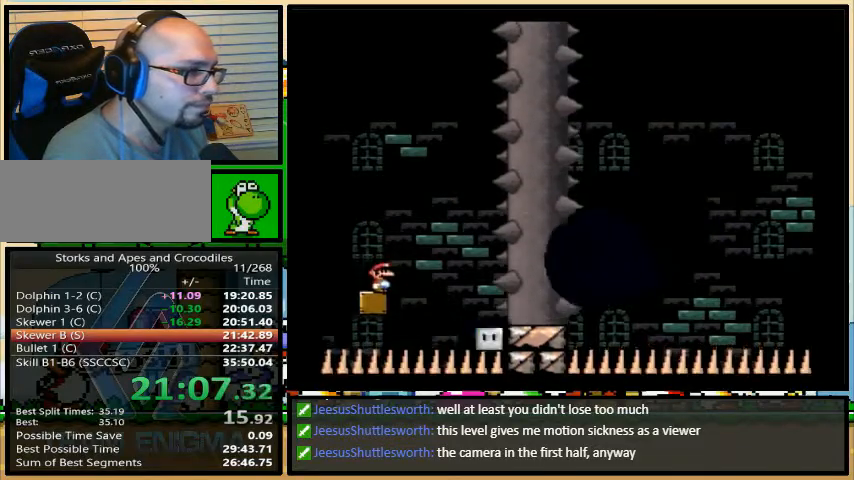
{"buttons": [], "events": [[33, "DPAD_RIGHT", "up"], [267, "Y", "up"]]}
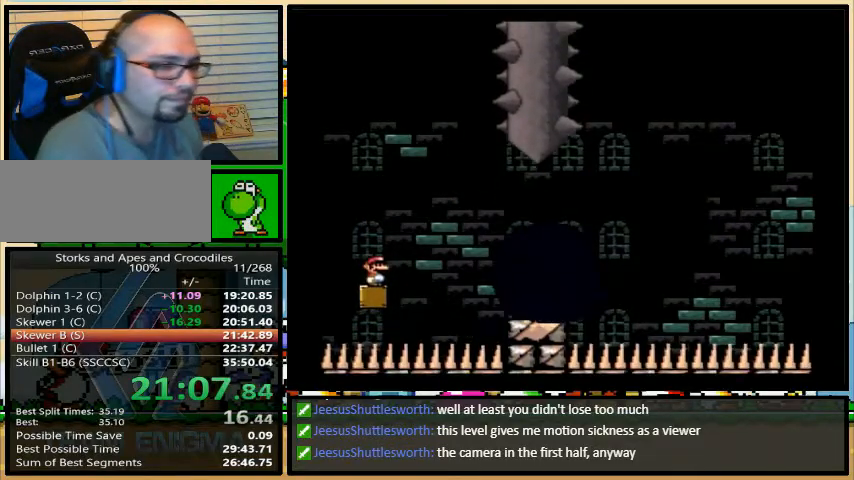
{"buttons": [], "events": []}
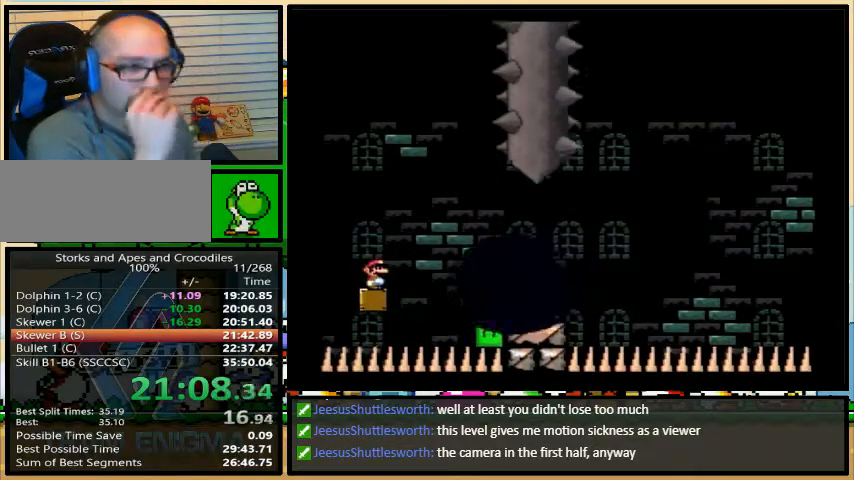
{"buttons": [], "events": []}
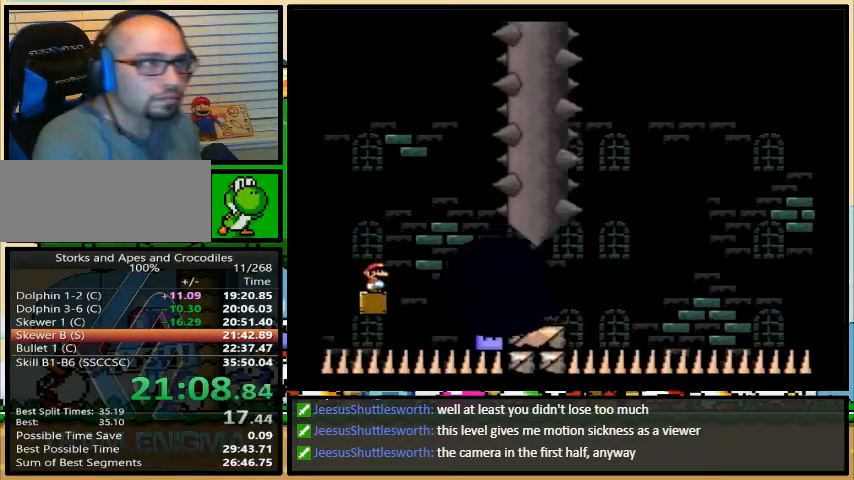
{"buttons": ["Y"], "events": [[133, "Y", "down"]]}
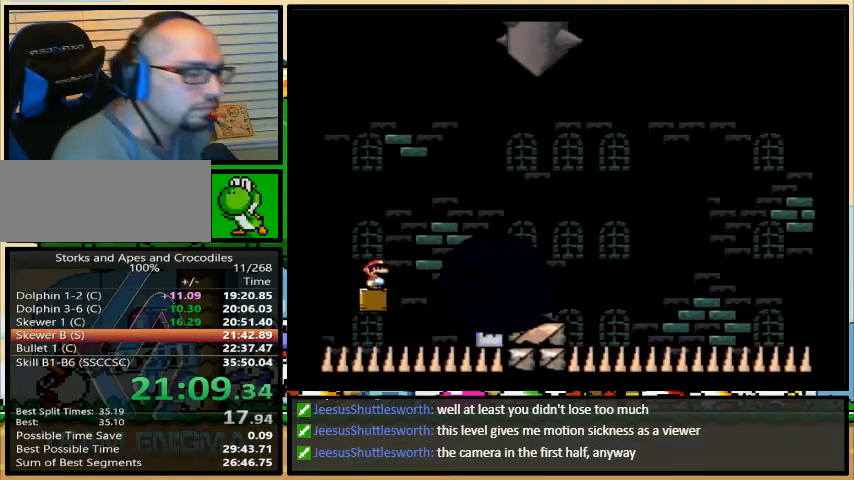
{"buttons": ["Y"], "events": []}
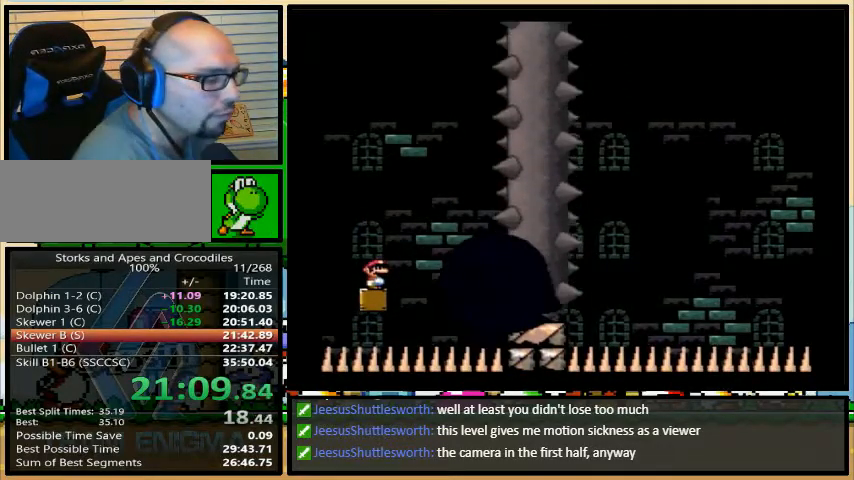
{"buttons": ["Y"], "events": []}
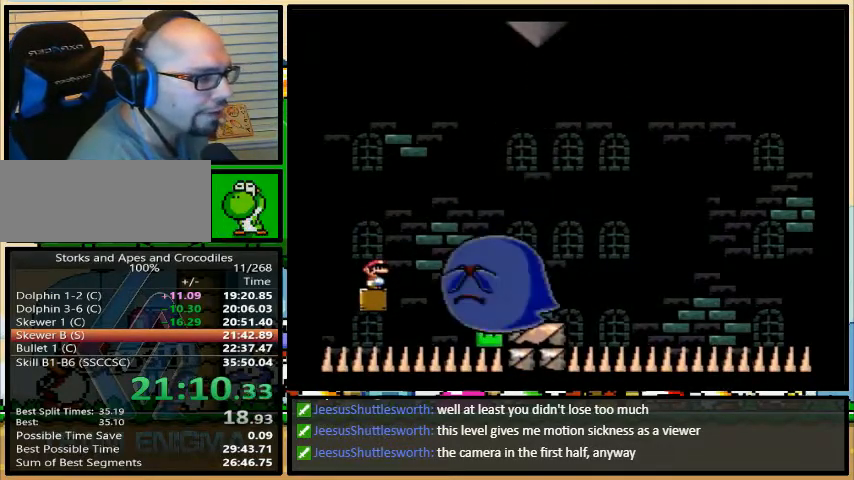
{"buttons": ["Y"], "events": []}
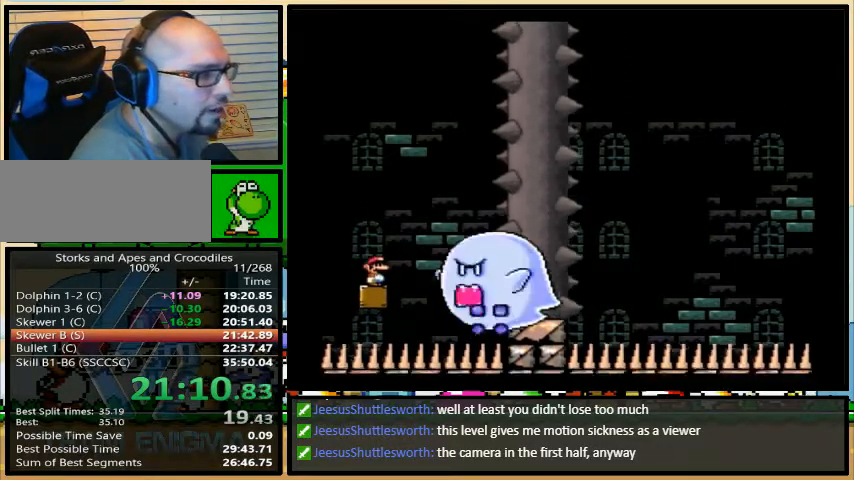
{"buttons": ["Y"], "events": []}
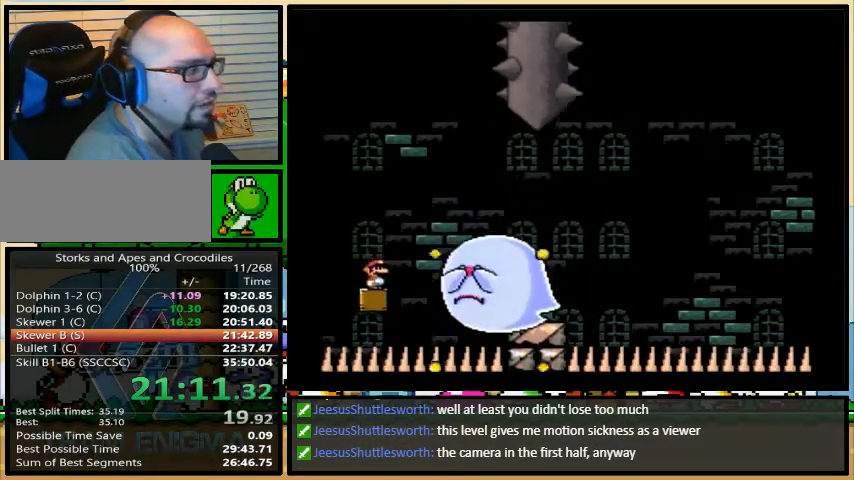
{"buttons": ["Y"], "events": []}
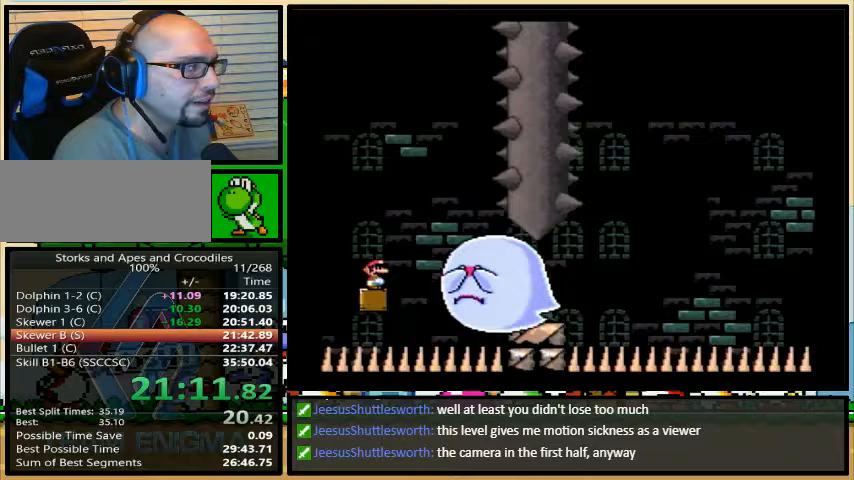
{"buttons": ["Y"], "events": []}
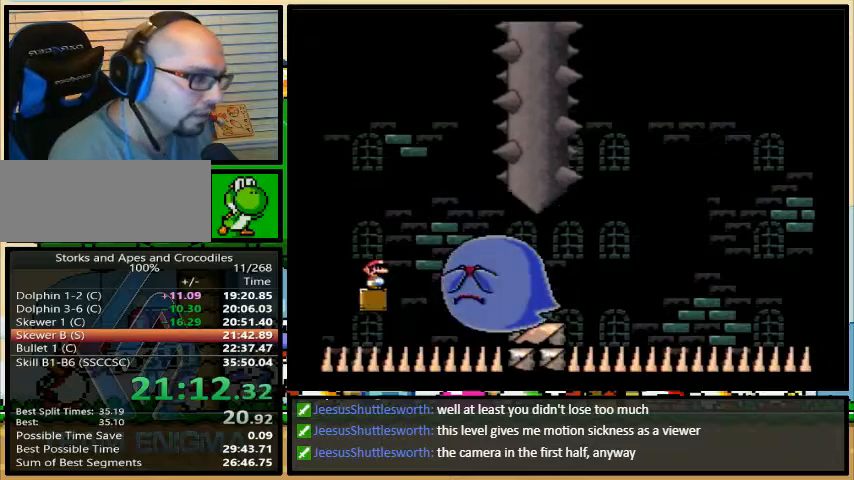
{"buttons": ["Y"], "events": []}
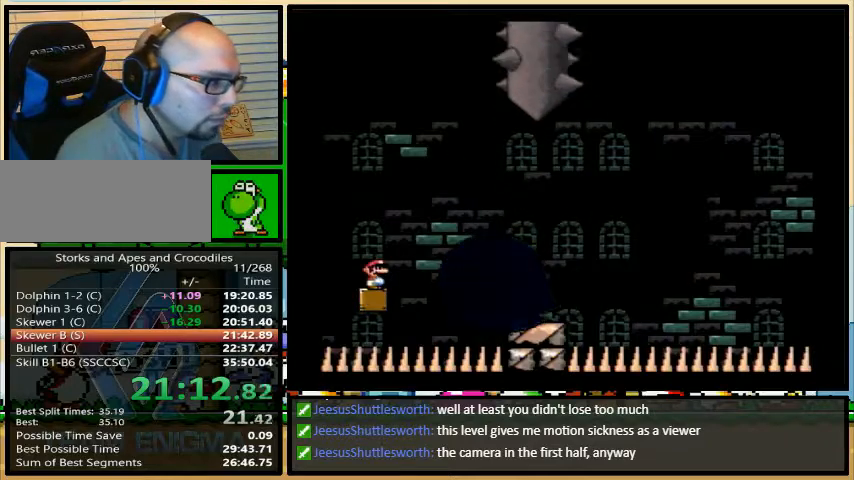
{"buttons": ["Y"], "events": []}
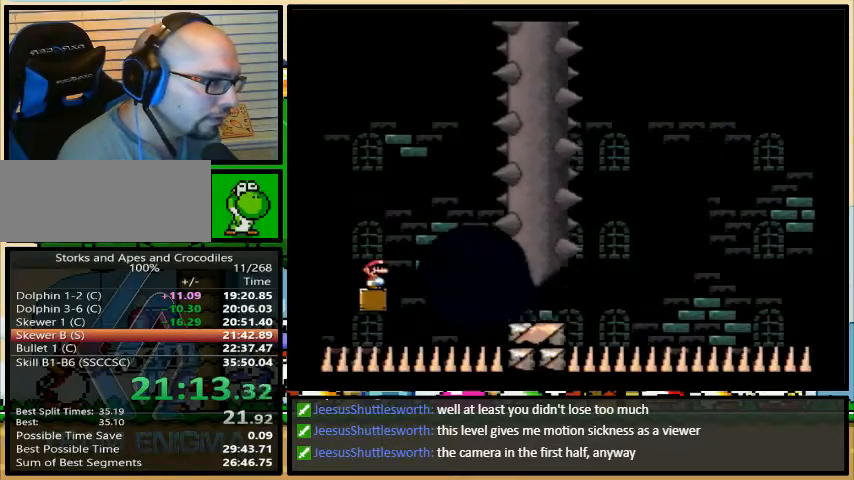
{"buttons": ["Y"], "events": []}
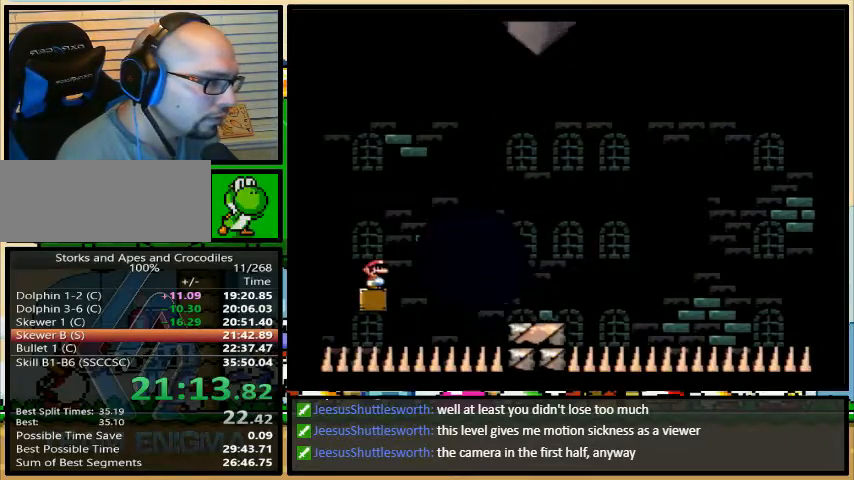
{"buttons": ["Y"], "events": []}
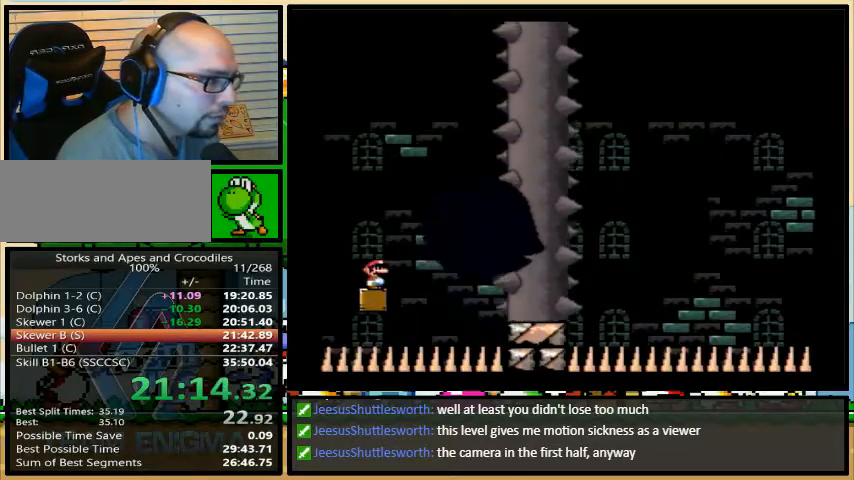
{"buttons": ["Y"], "events": []}
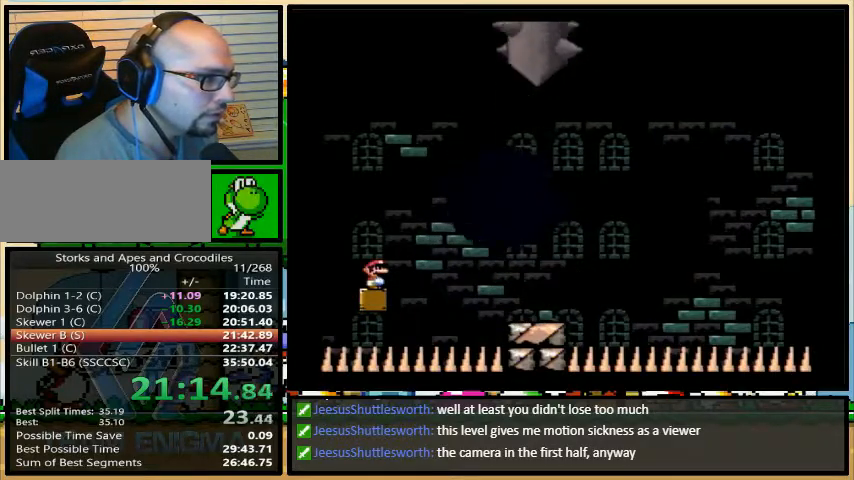
{"buttons": ["Y"], "events": [[133, "R1", "down"], [233, "R1", "up"]]}
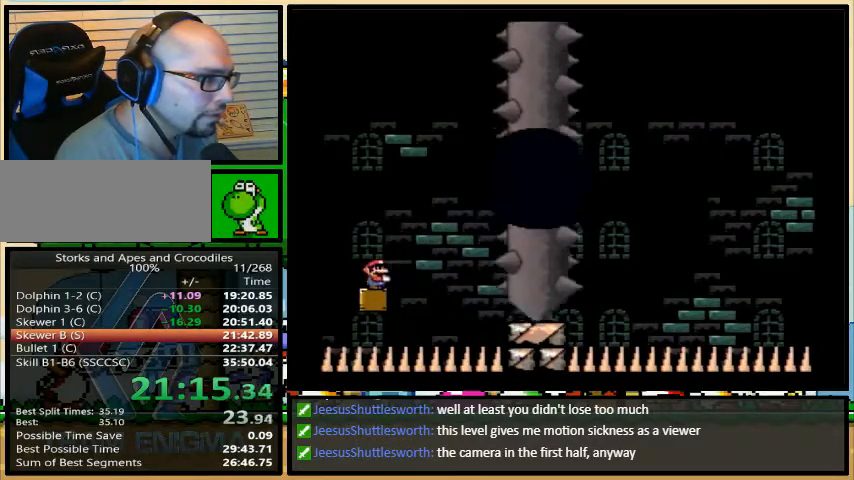
{"buttons": ["Y"], "events": []}
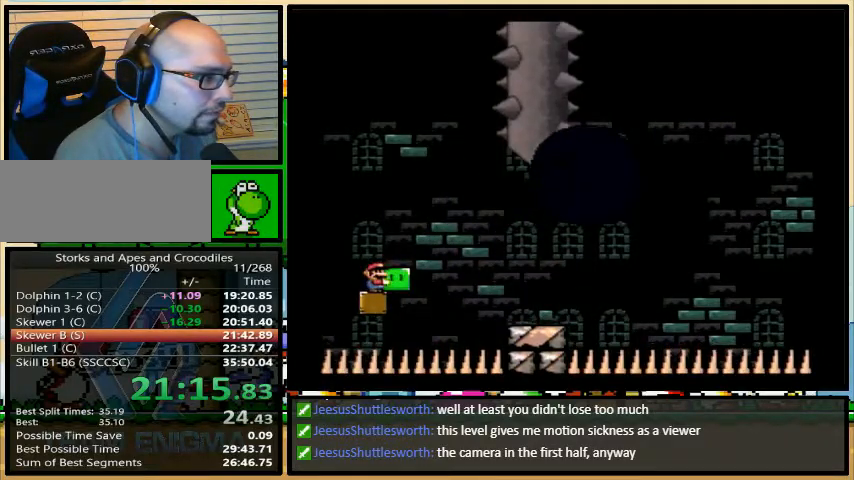
{"buttons": ["B", "Y", "DPAD_RIGHT"], "events": [[467, "DPAD_RIGHT", "down"], [500, "B", "down"]]}
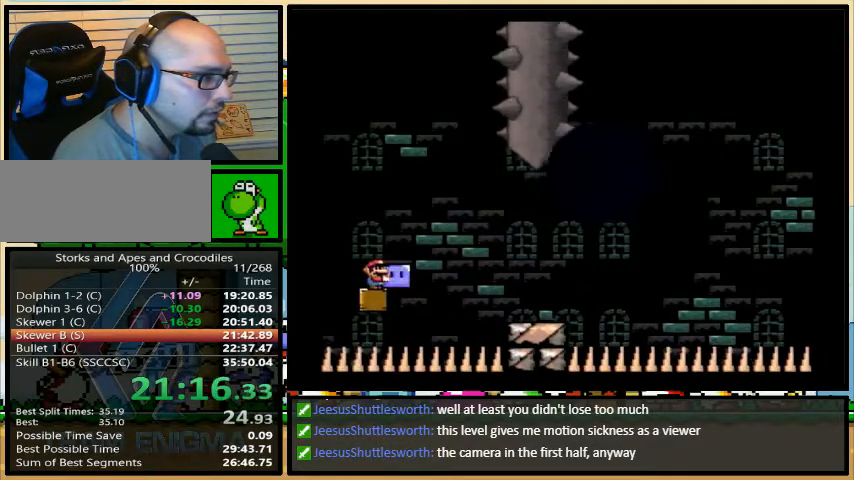
{"buttons": ["Y", "DPAD_RIGHT"], "events": [[133, "B", "up"], [200, "B", "down"], [433, "B", "up"]]}
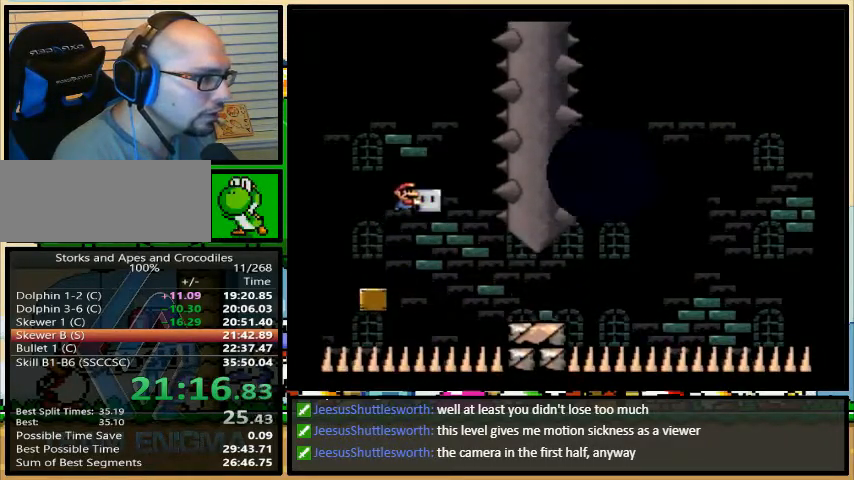
{"buttons": ["B", "Y", "DPAD_RIGHT"], "events": [[333, "B", "down"]]}
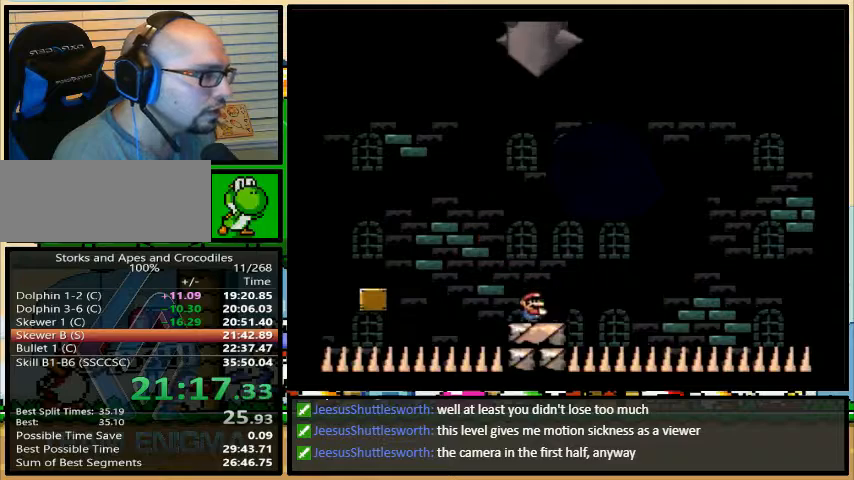
{"buttons": ["B", "Y", "DPAD_UP", "DPAD_LEFT"], "events": [[33, "DPAD_RIGHT", "up"], [33, "DPAD_UP", "down"], [67, "DPAD_LEFT", "down"], [67, "DPAD_UP", "up"], [167, "DPAD_LEFT", "up"], [300, "DPAD_LEFT", "down"], [300, "DPAD_UP", "down"]]}
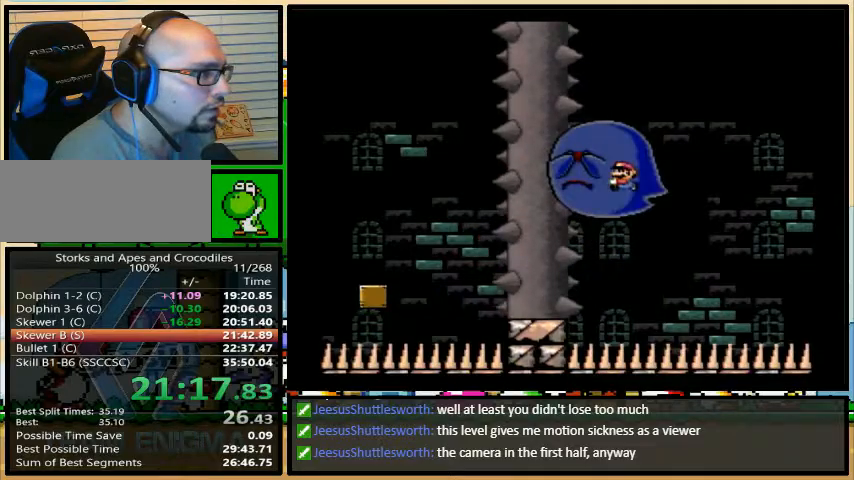
{"buttons": ["B", "Y", "DPAD_UP", "DPAD_LEFT"], "events": [[133, "Y", "up"], [200, "Y", "down"], [300, "B", "up"], [400, "B", "down"]]}
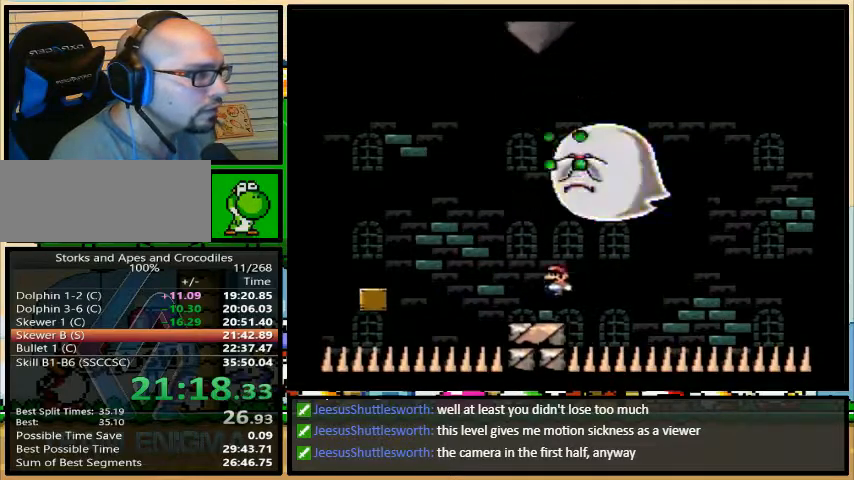
{"buttons": ["B", "Y", "DPAD_RIGHT"], "events": [[100, "DPAD_LEFT", "up"], [100, "DPAD_UP", "up"], [133, "DPAD_RIGHT", "down"]]}
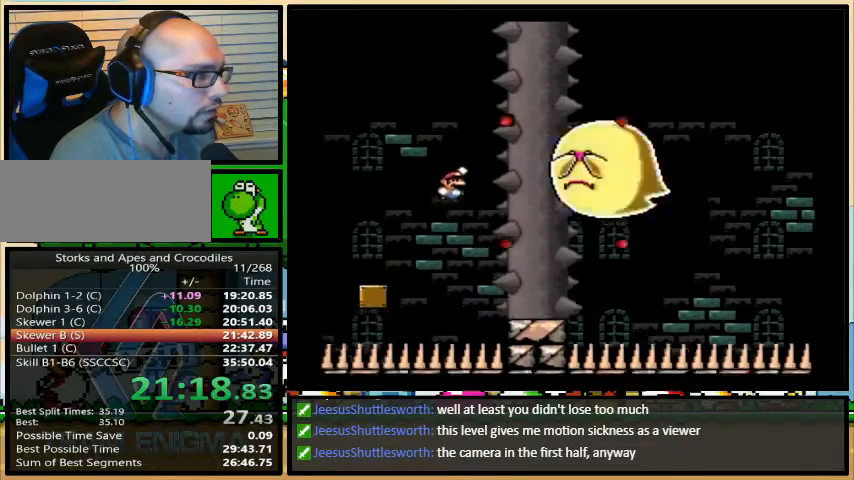
{"buttons": ["Y", "DPAD_RIGHT"], "events": [[67, "DPAD_RIGHT", "up"], [167, "DPAD_RIGHT", "down"], [267, "B", "up"]]}